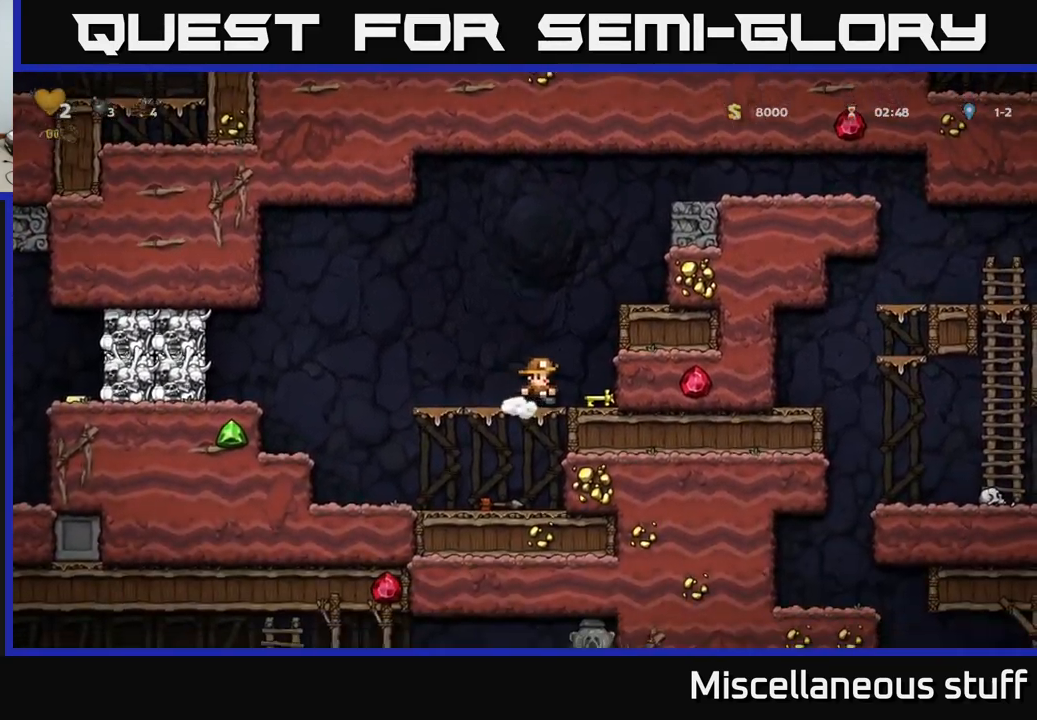
Gameplay with a controller (Xbox layout); each line is a JSON object with the inputs held at the frame after it. "events" lists button and stick changes between this image and that frame as [ms after this image, input, new state], when the widget could be followed in between. Not read: L1 right_stick.
{"buttons": ["DPAD_LEFT"], "left_stick": "center", "events": [[100, "DPAD_DOWN", "down"], [100, "DPAD_RIGHT", "up"], [216, "DPAD_DOWN", "up"], [233, "DPAD_LEFT", "down"]]}
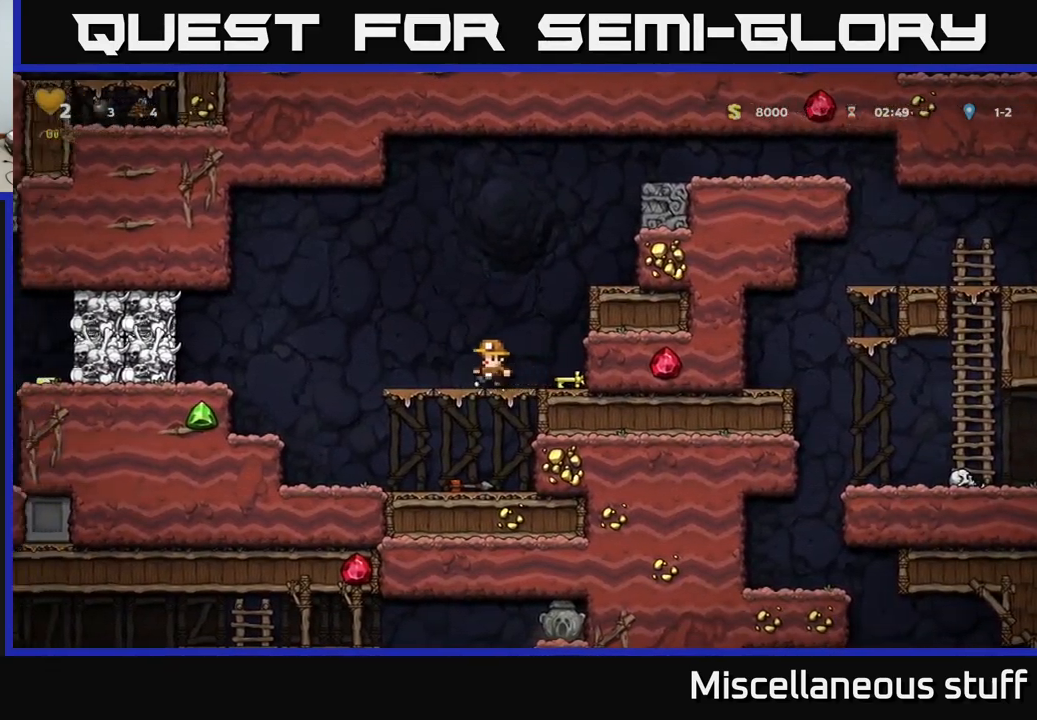
{"buttons": ["X", "DPAD_LEFT"], "left_stick": "center", "events": [[133, "A", "down"], [316, "A", "up"], [383, "X", "down"]]}
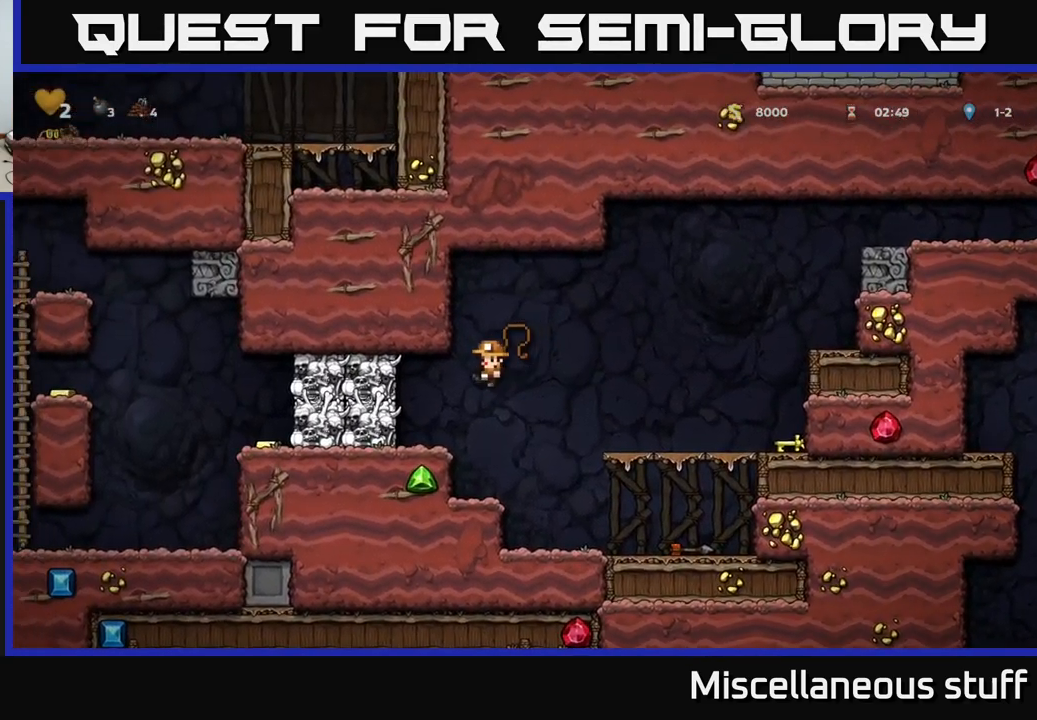
{"buttons": [], "left_stick": "center", "events": [[50, "X", "up"], [100, "DPAD_LEFT", "up"], [166, "DPAD_RIGHT", "down"], [266, "DPAD_RIGHT", "up"]]}
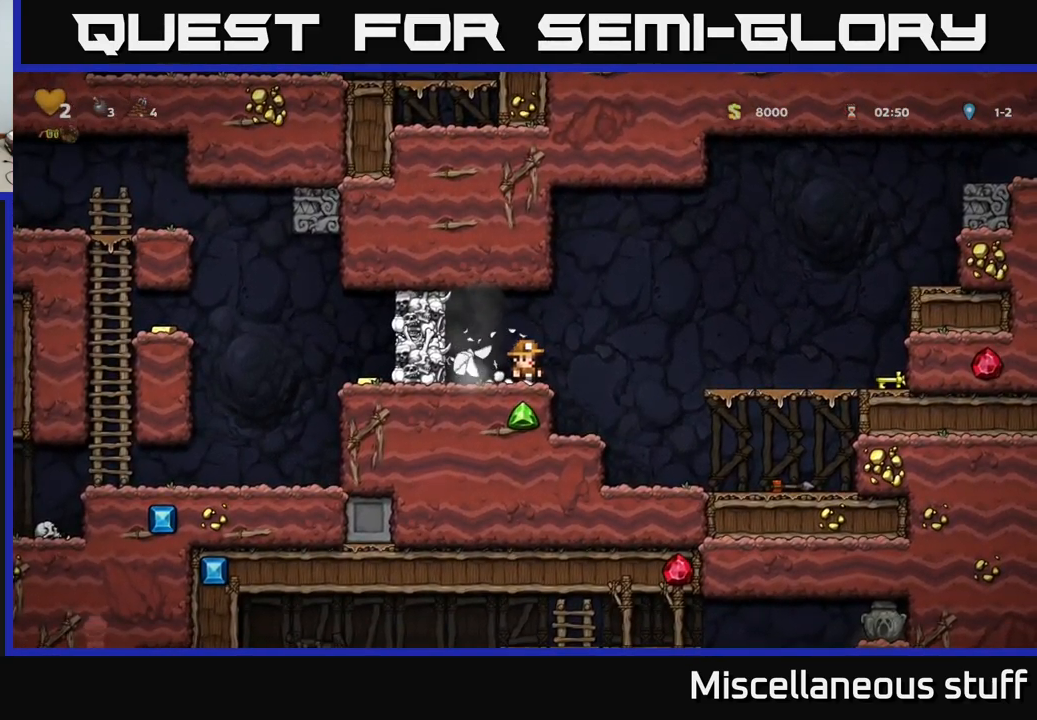
{"buttons": [], "left_stick": "center", "events": [[116, "A", "down"], [116, "DPAD_LEFT", "down"], [183, "DPAD_LEFT", "up"], [183, "X", "down"], [200, "A", "up"], [283, "X", "up"]]}
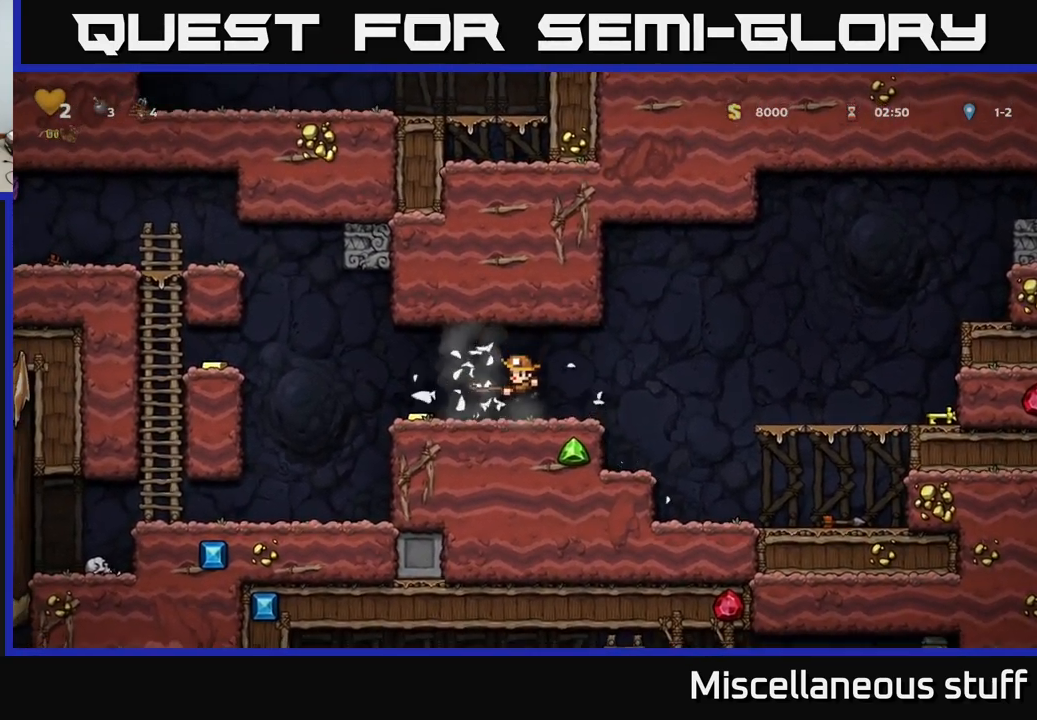
{"buttons": ["DPAD_LEFT"], "left_stick": "center", "events": [[483, "DPAD_LEFT", "down"]]}
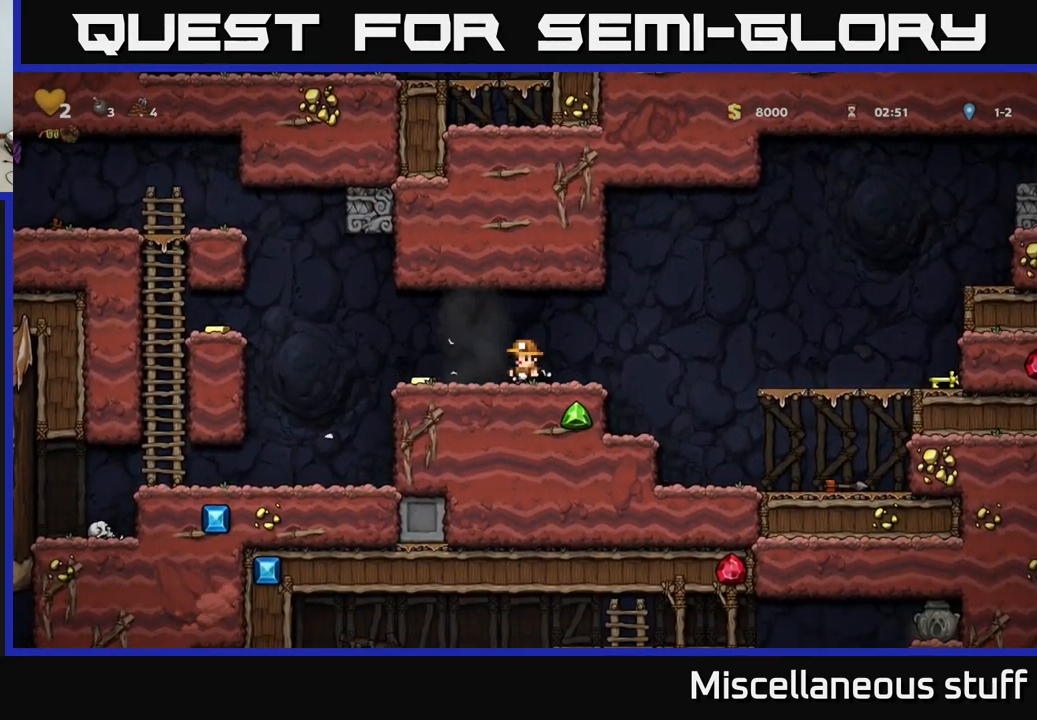
{"buttons": ["DPAD_LEFT"], "left_stick": "center", "events": [[333, "A", "down"], [466, "A", "up"]]}
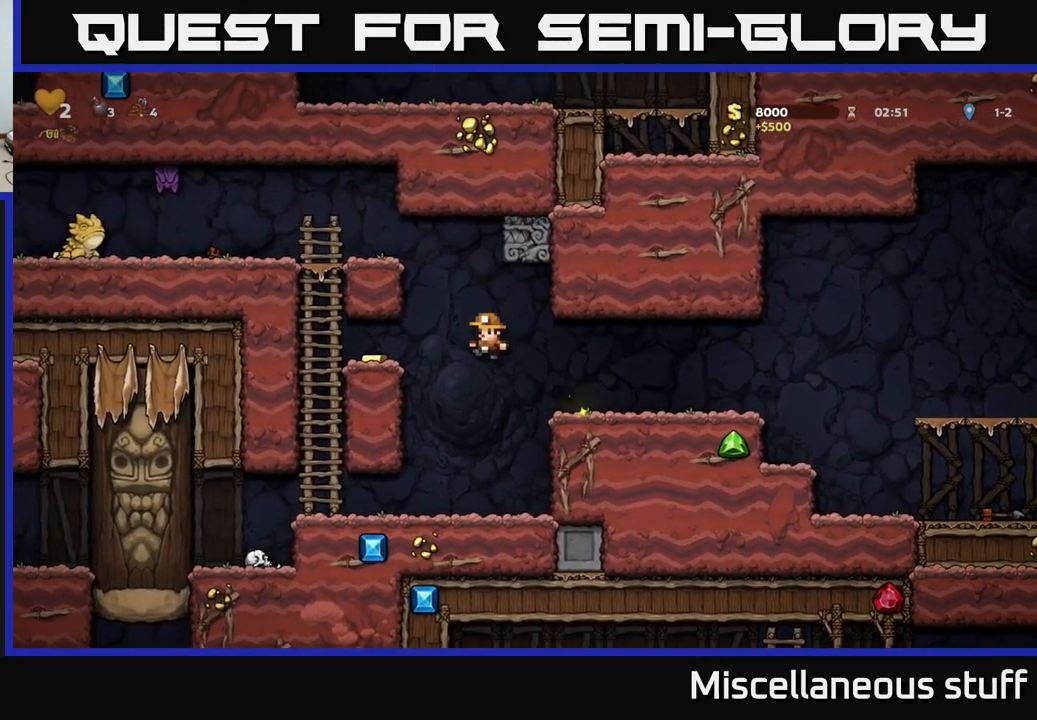
{"buttons": [], "left_stick": "center", "events": [[283, "DPAD_LEFT", "up"]]}
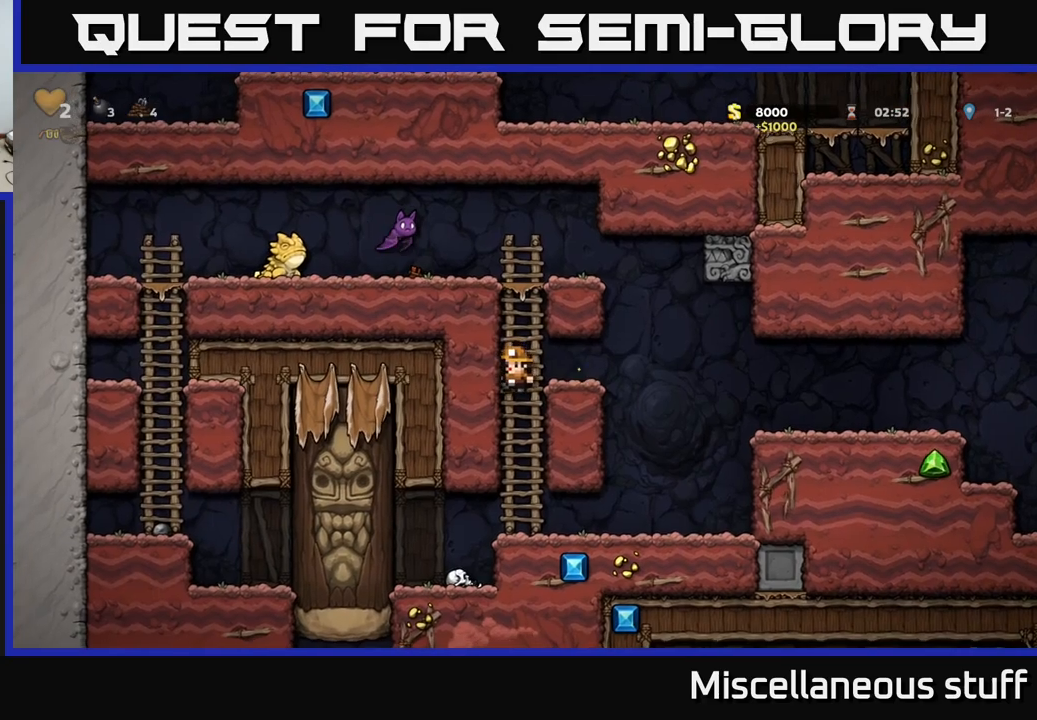
{"buttons": ["DPAD_RIGHT"], "left_stick": "center", "events": [[367, "DPAD_RIGHT", "down"]]}
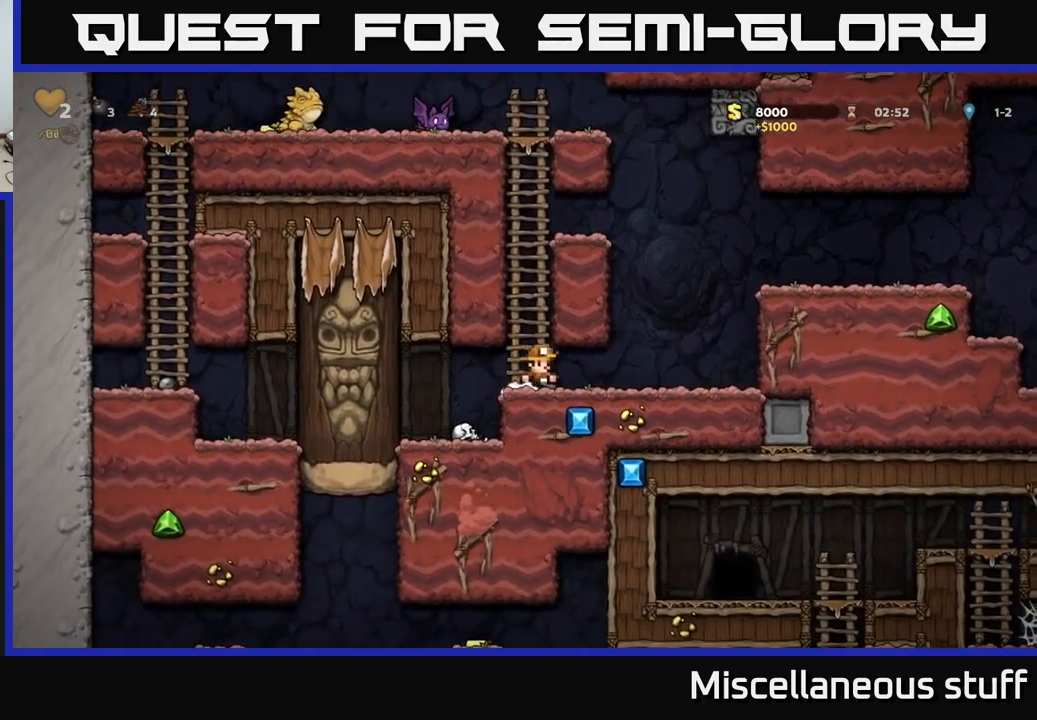
{"buttons": ["A", "DPAD_RIGHT"], "left_stick": "center", "events": [[233, "DPAD_RIGHT", "up"], [467, "A", "down"], [483, "DPAD_RIGHT", "down"]]}
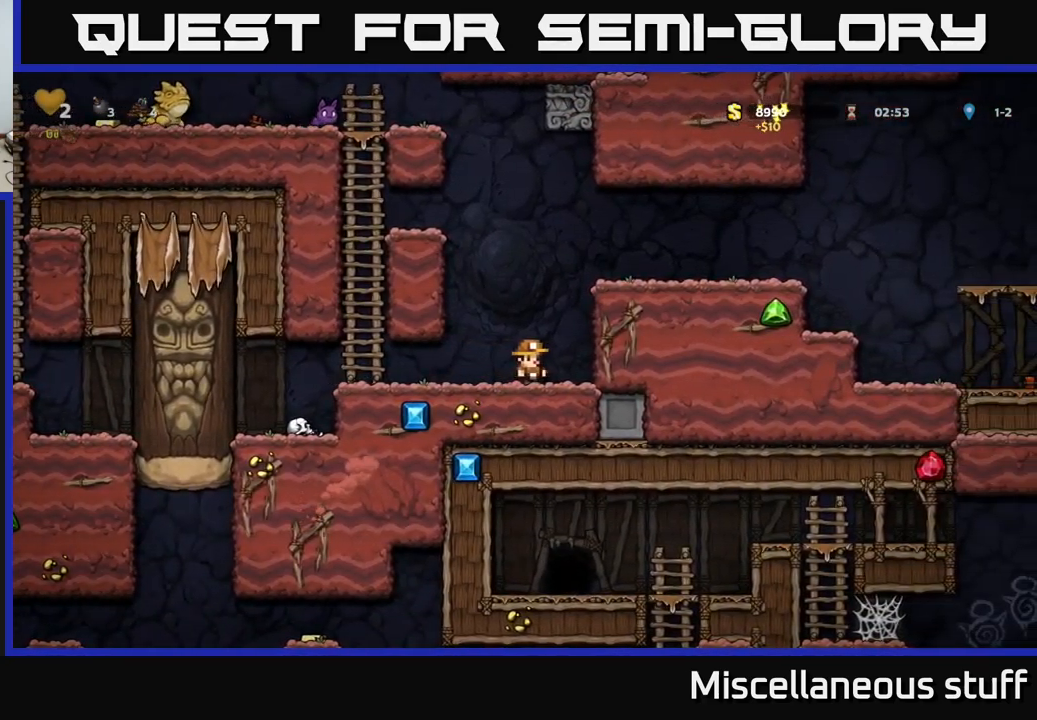
{"buttons": ["DPAD_RIGHT"], "left_stick": "center", "events": [[150, "A", "up"], [333, "A", "down"], [433, "A", "up"]]}
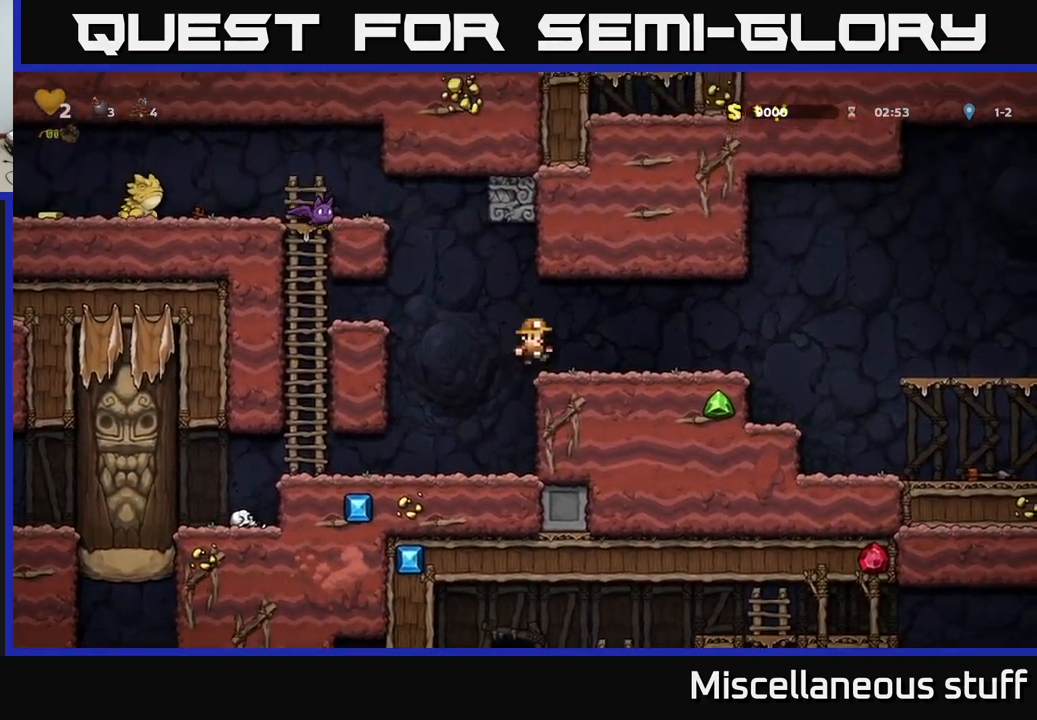
{"buttons": ["A", "DPAD_RIGHT"], "left_stick": "center", "events": [[367, "A", "down"]]}
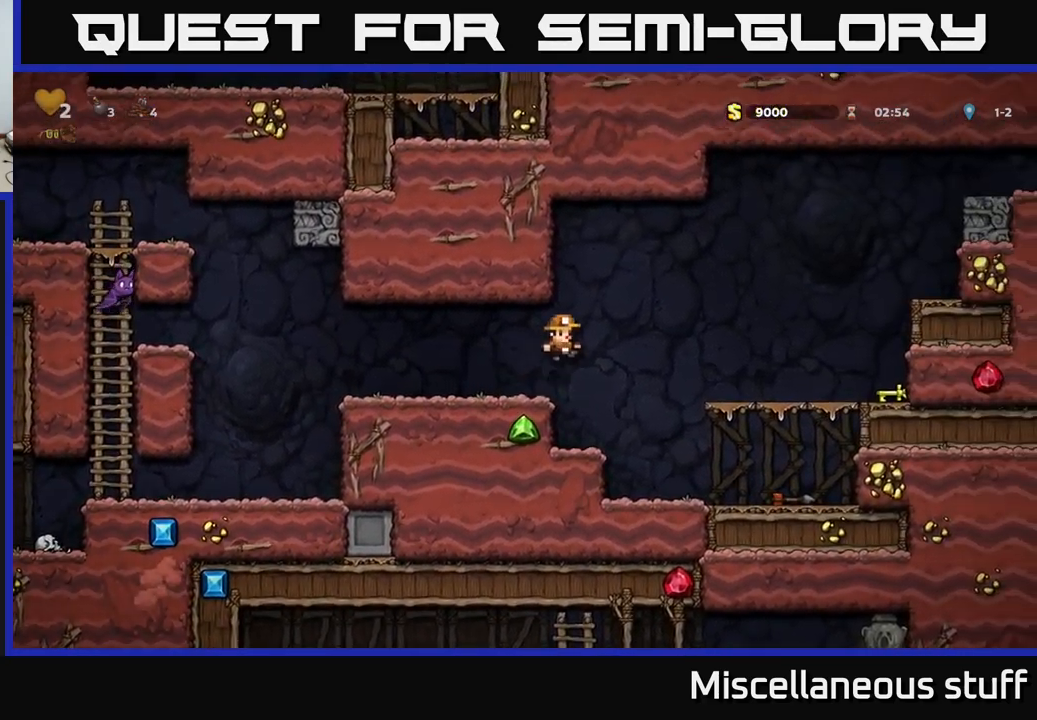
{"buttons": ["DPAD_RIGHT"], "left_stick": "center", "events": [[50, "A", "up"]]}
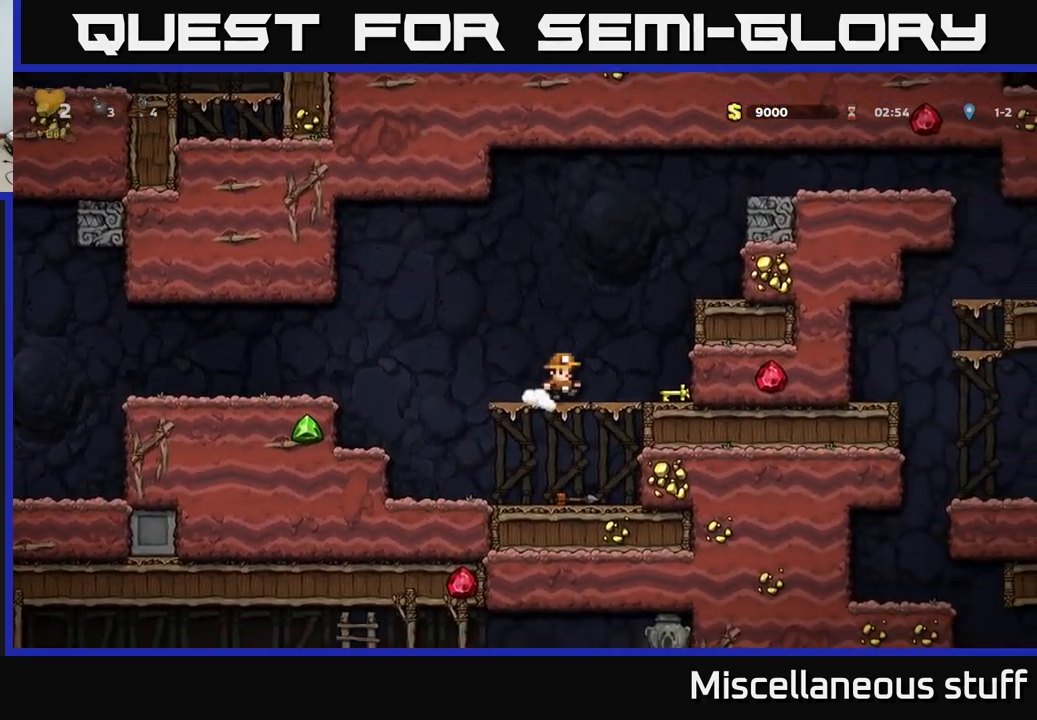
{"buttons": ["A", "DPAD_RIGHT"], "left_stick": "center", "events": [[183, "DPAD_DOWN", "down"], [200, "DPAD_RIGHT", "up"], [250, "X", "down"], [367, "DPAD_DOWN", "up"], [383, "A", "down"], [383, "X", "up"], [500, "DPAD_RIGHT", "down"]]}
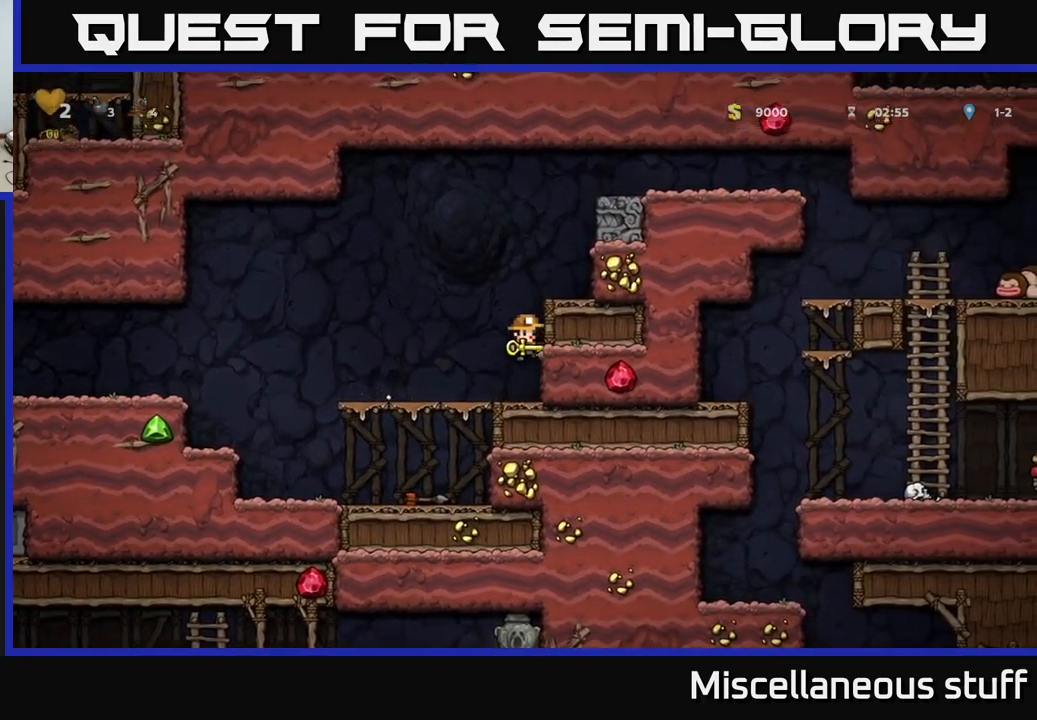
{"buttons": ["DPAD_RIGHT"], "left_stick": "center", "events": [[17, "A", "up"], [183, "A", "down"], [317, "A", "up"]]}
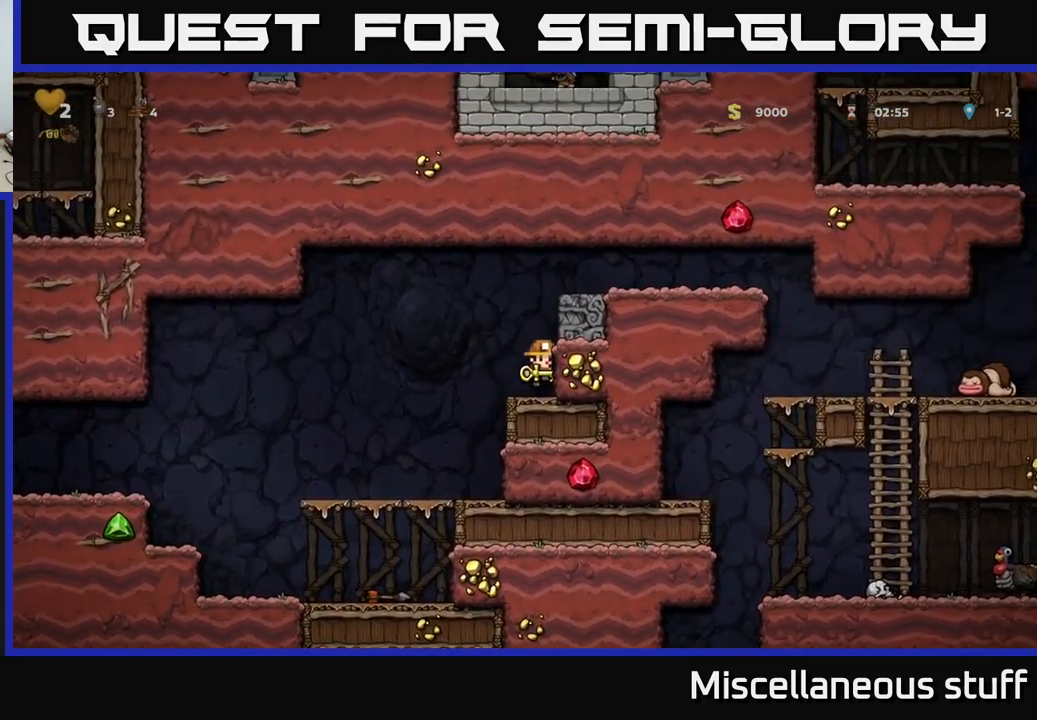
{"buttons": ["A", "DPAD_RIGHT"], "left_stick": "center", "events": [[50, "A", "down"], [233, "A", "up"], [383, "A", "down"]]}
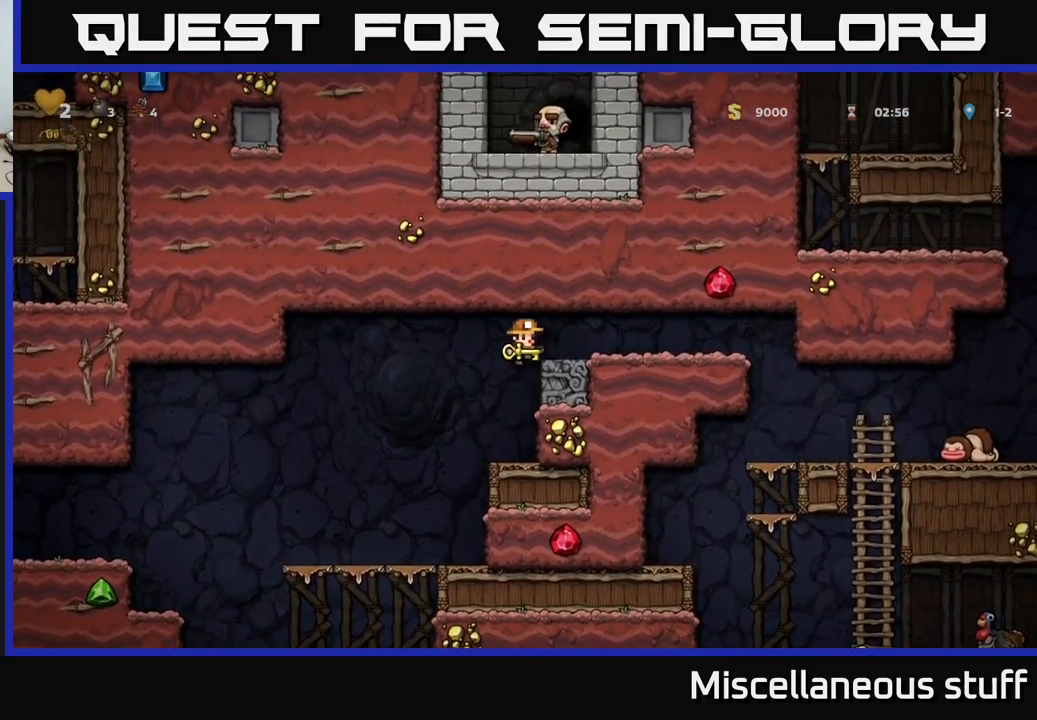
{"buttons": ["DPAD_RIGHT"], "left_stick": "center", "events": [[17, "A", "up"]]}
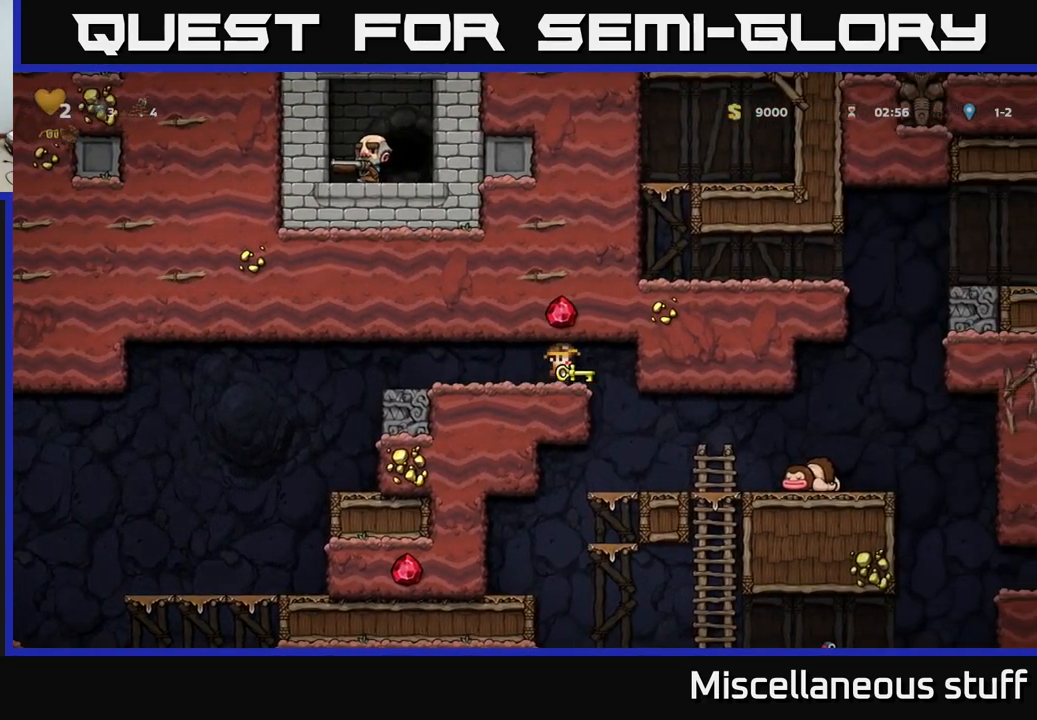
{"buttons": ["DPAD_RIGHT"], "left_stick": "center", "events": [[83, "DPAD_RIGHT", "up"], [317, "DPAD_RIGHT", "down"]]}
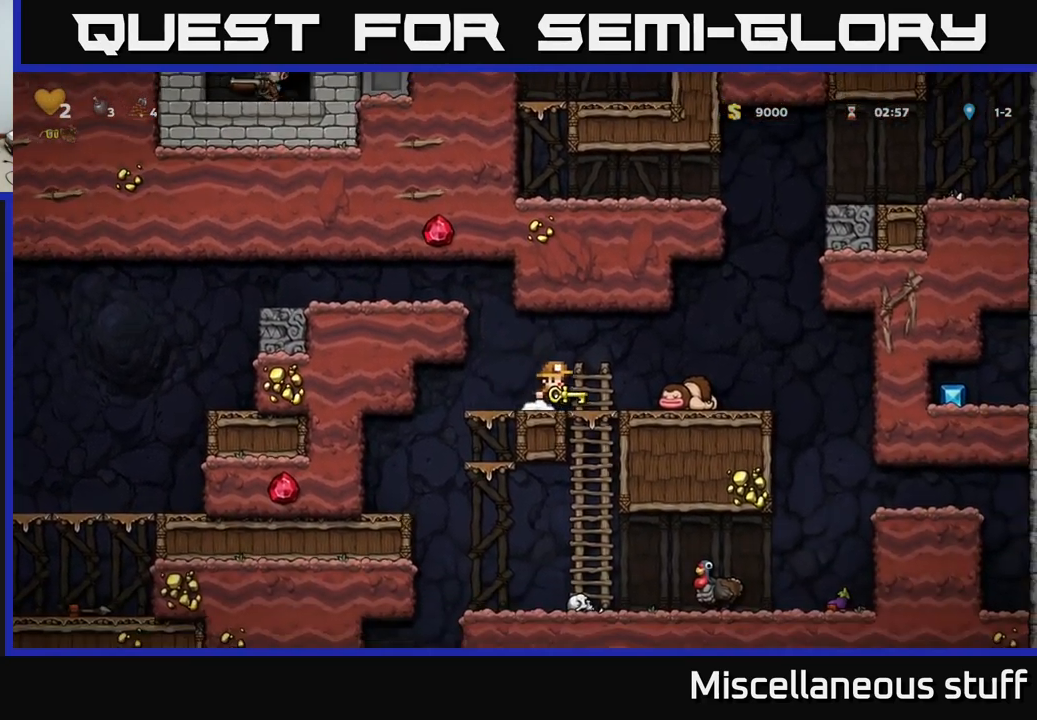
{"buttons": [], "left_stick": "center", "events": [[50, "DPAD_DOWN", "down"], [50, "DPAD_RIGHT", "up"], [117, "A", "down"], [217, "A", "up"], [217, "DPAD_DOWN", "up"]]}
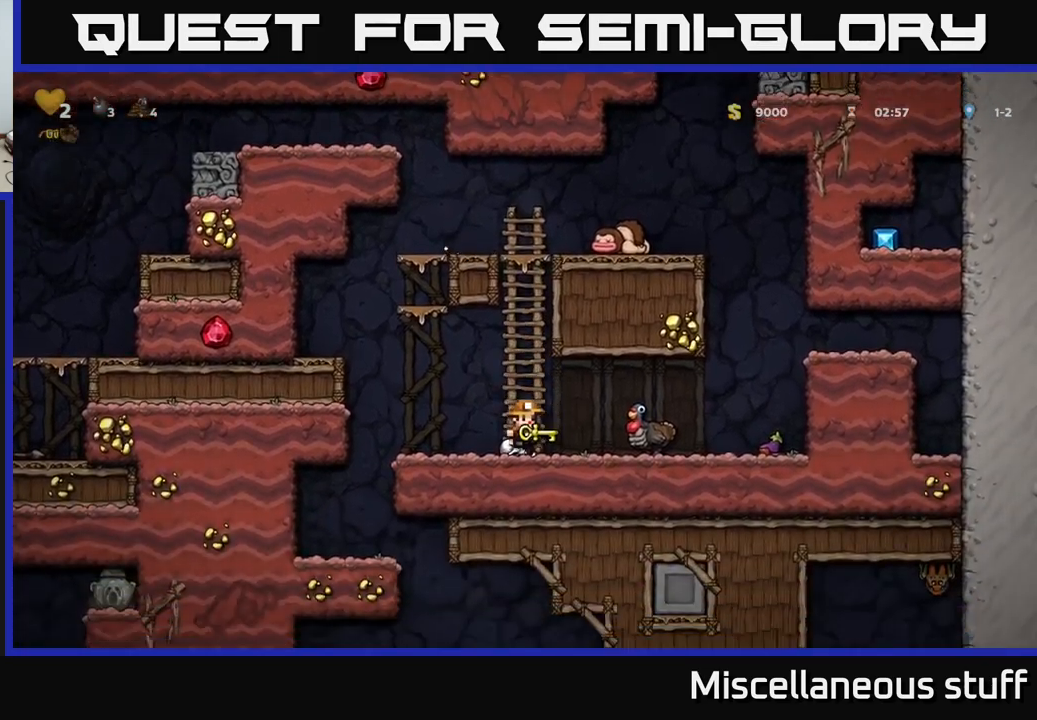
{"buttons": [], "left_stick": "center", "events": [[100, "DPAD_RIGHT", "down"], [167, "A", "down"], [267, "A", "up"], [350, "DPAD_RIGHT", "up"]]}